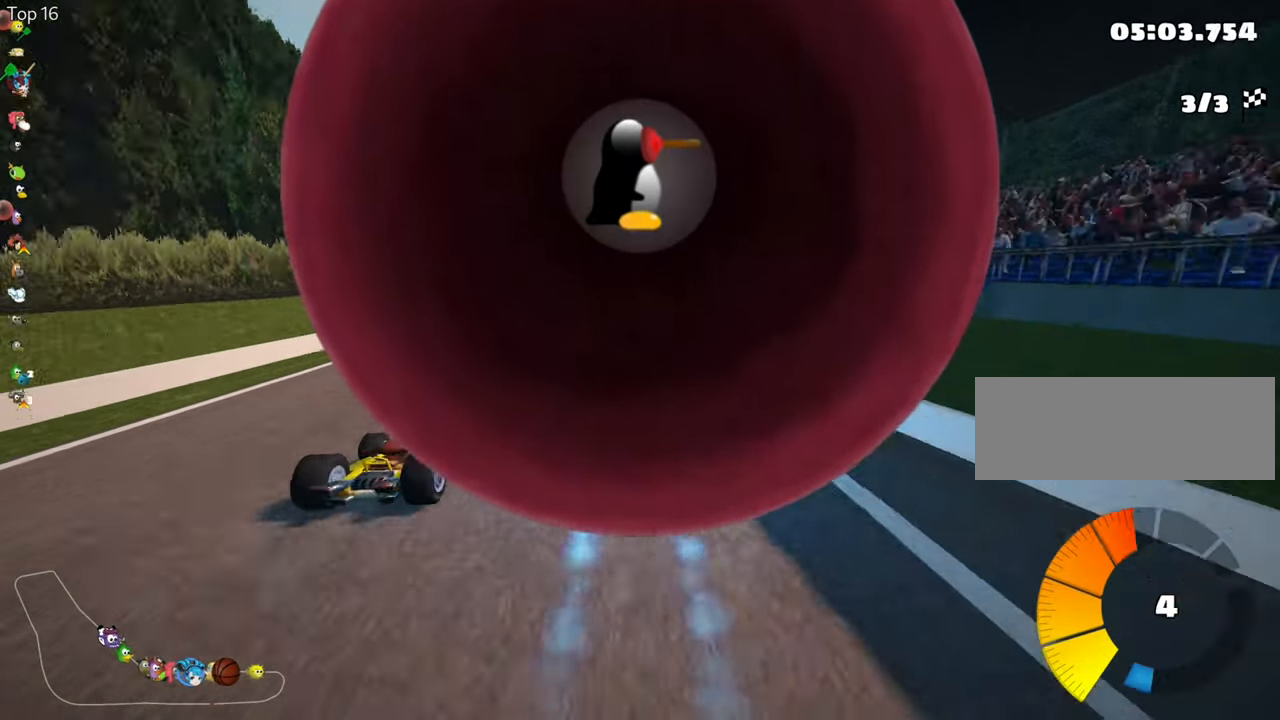
Gameplay with keyboard; each line is a JSON object with the keys held at the frame after it. "events" lists presses ("down") and releases ("up") of "down", "fire", "flag", "left", "look", "nitro", "right", "skid" and "up" between this image and that frame as [ms after this image, input, new state], when the widget could be followed in between. No other keys are recorded. Mouse input is not recorded. Key names are as the overlay labels them; some are game actions (e.g. jump) rather than physical keys.
{"keys": ["left", "up"], "events": [[233, "left", "down"]]}
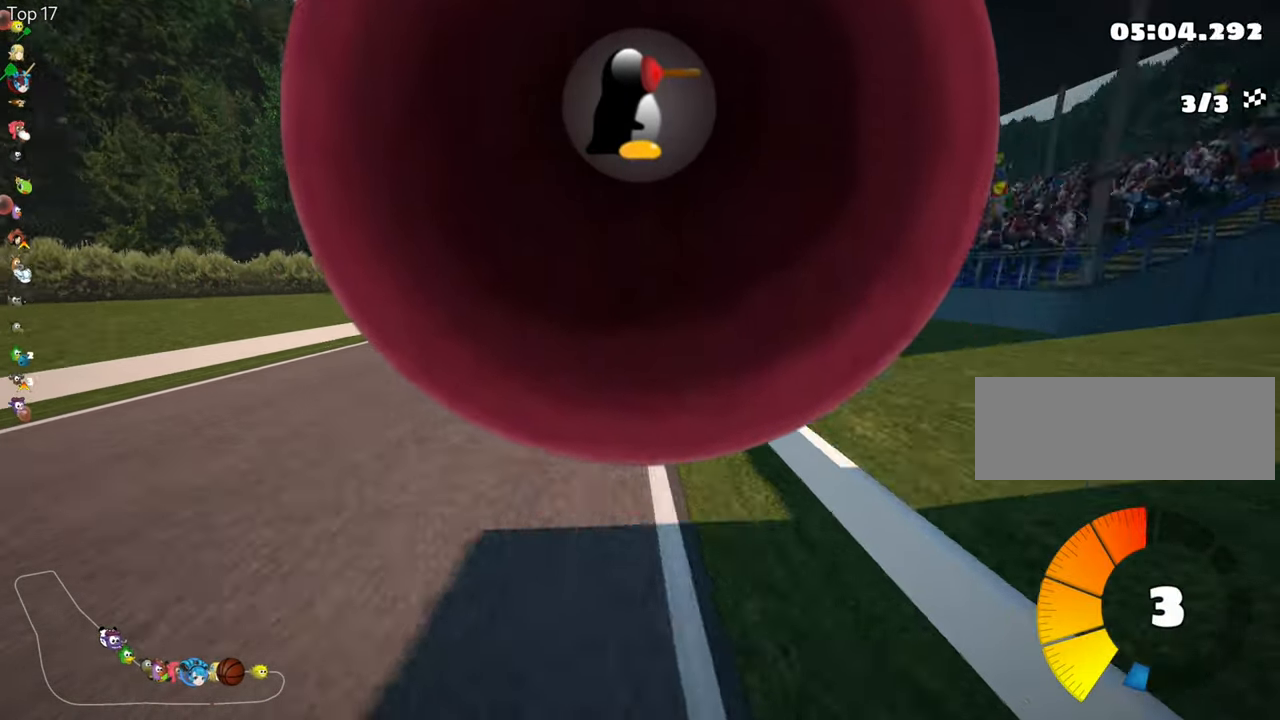
{"keys": ["left", "skid", "up"], "events": [[100, "left", "up"], [150, "skid", "down"], [166, "right", "down"], [283, "left", "down"], [316, "right", "up"]]}
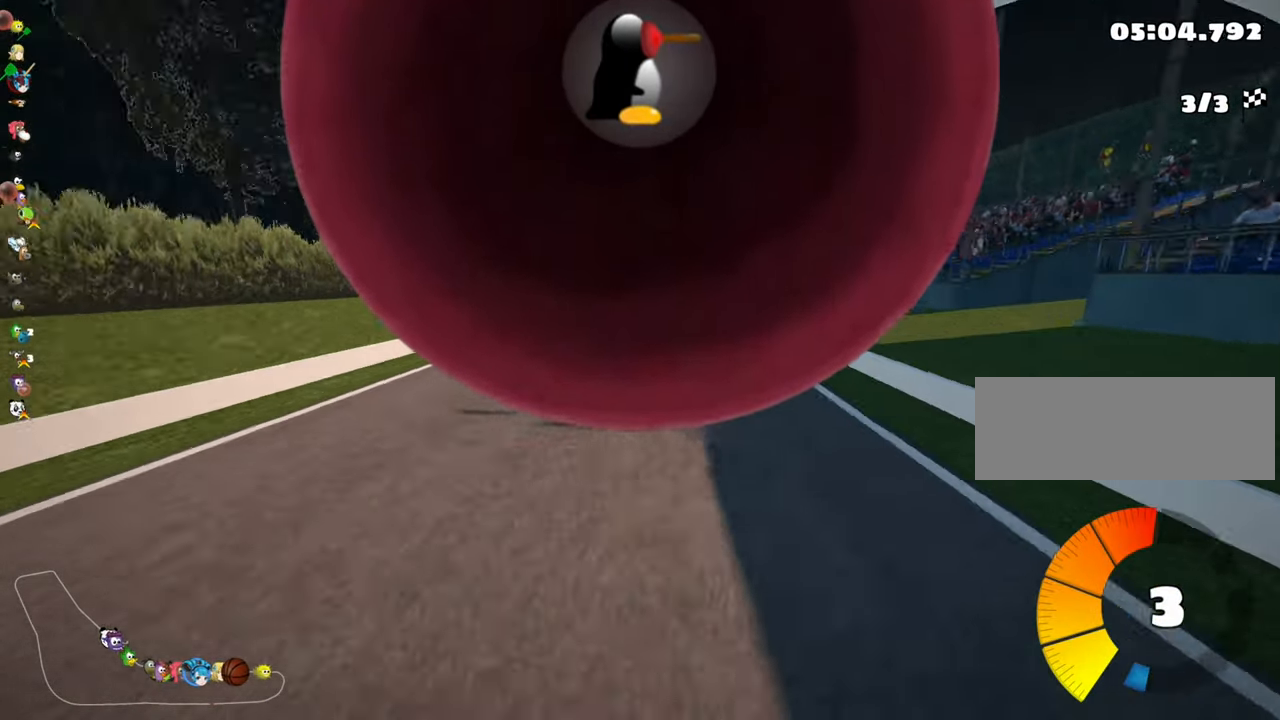
{"keys": ["left", "skid", "up"], "events": []}
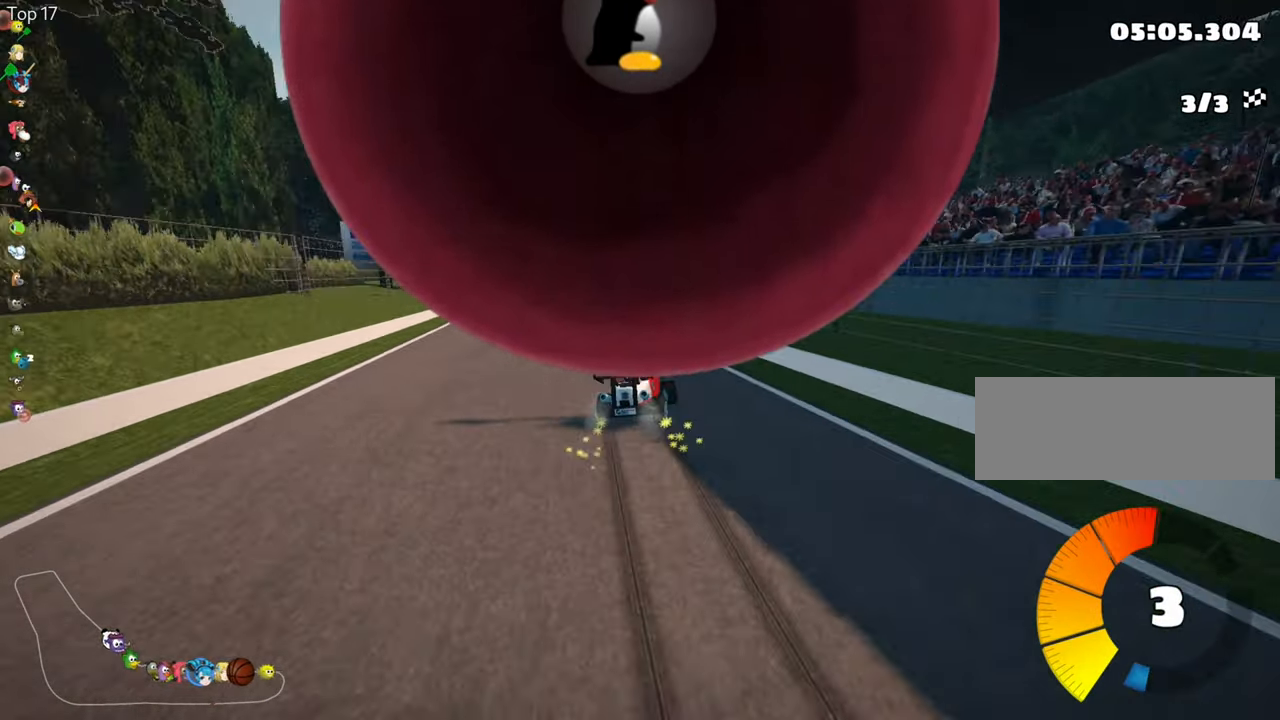
{"keys": ["left", "up"], "events": [[200, "skid", "up"], [250, "nitro", "down"], [450, "nitro", "up"]]}
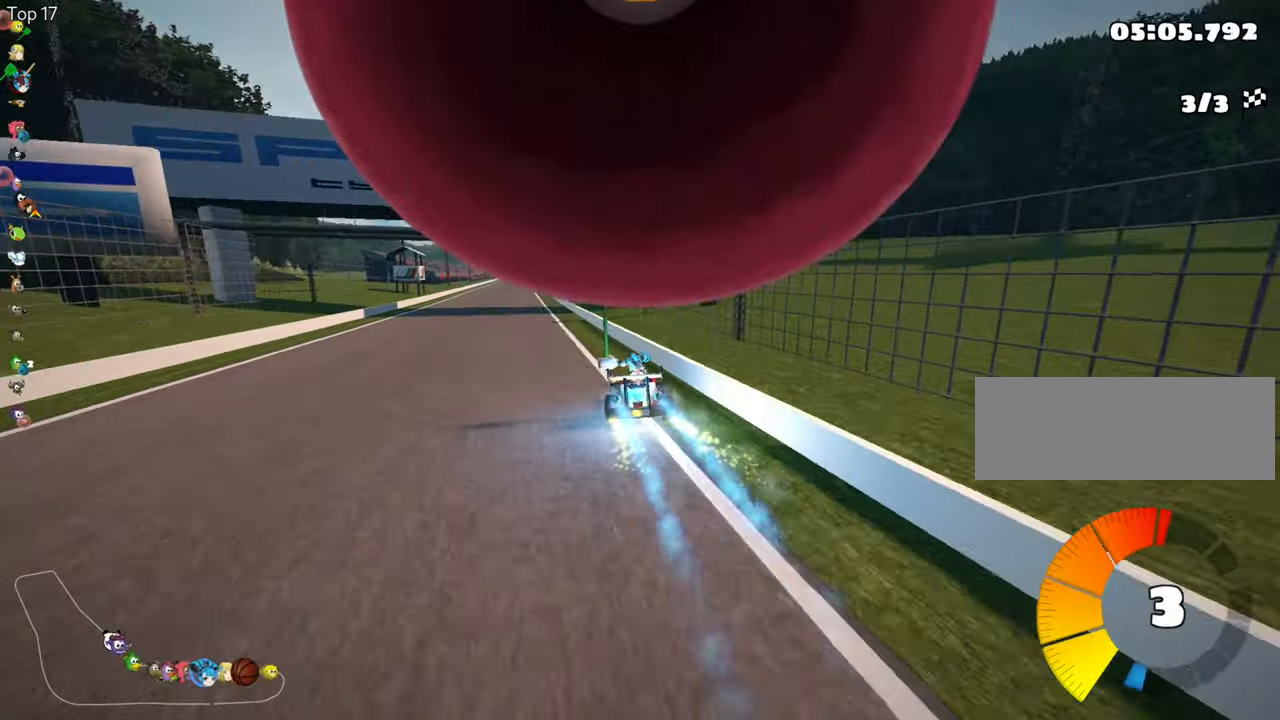
{"keys": ["up"], "events": [[217, "left", "up"]]}
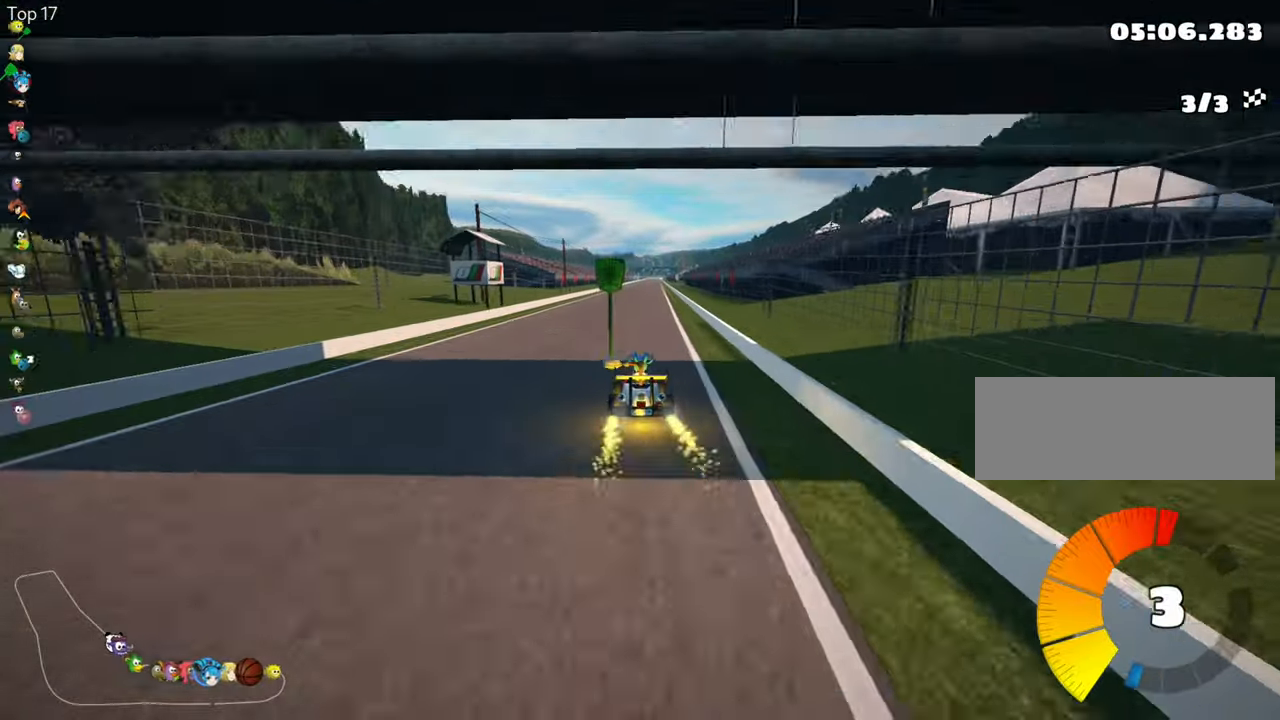
{"keys": ["left", "up"], "events": [[67, "right", "down"], [183, "right", "up"], [400, "left", "down"]]}
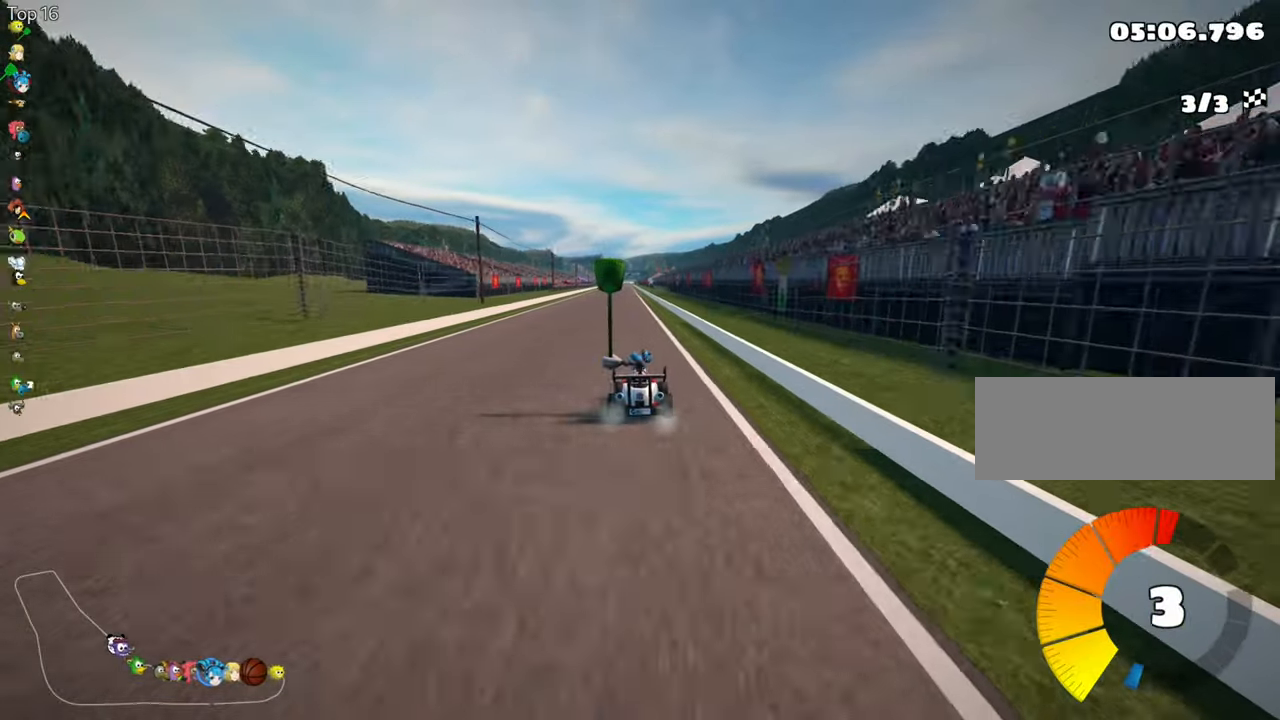
{"keys": ["left", "skid", "up"], "events": [[233, "left", "up"], [300, "skid", "down"], [317, "right", "down"], [433, "left", "down"], [450, "right", "up"]]}
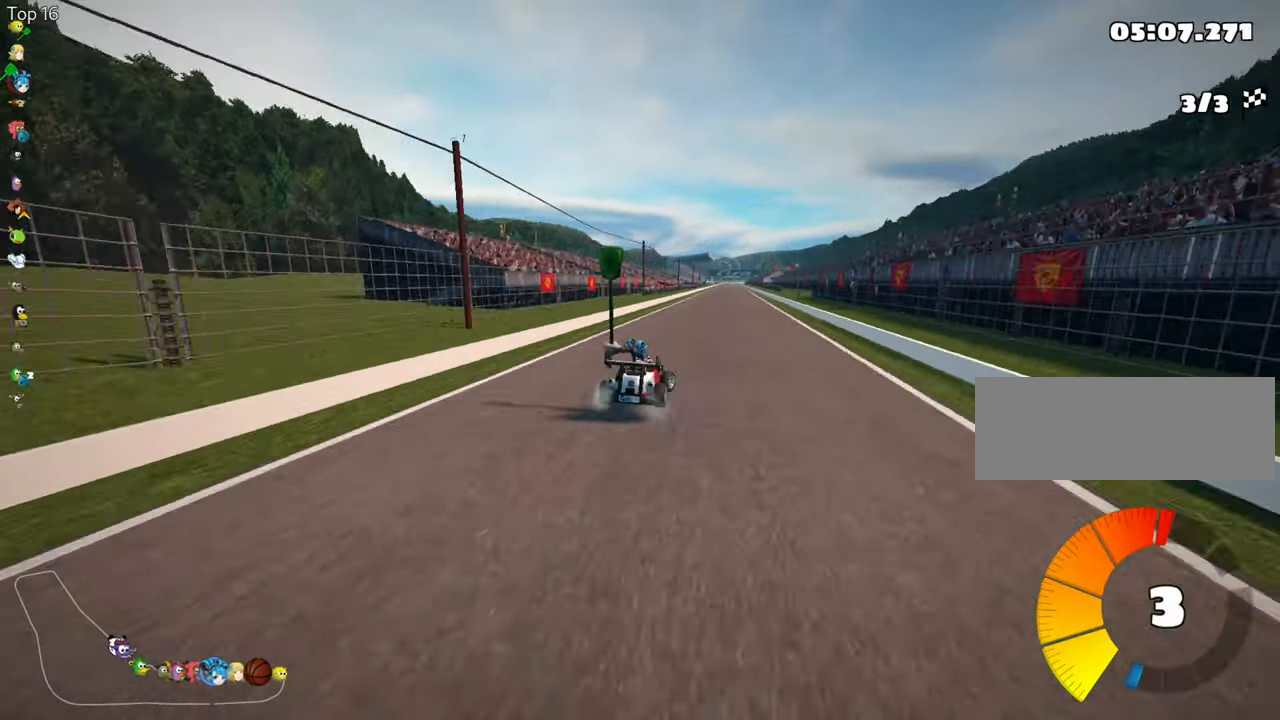
{"keys": ["left", "skid", "up"], "events": []}
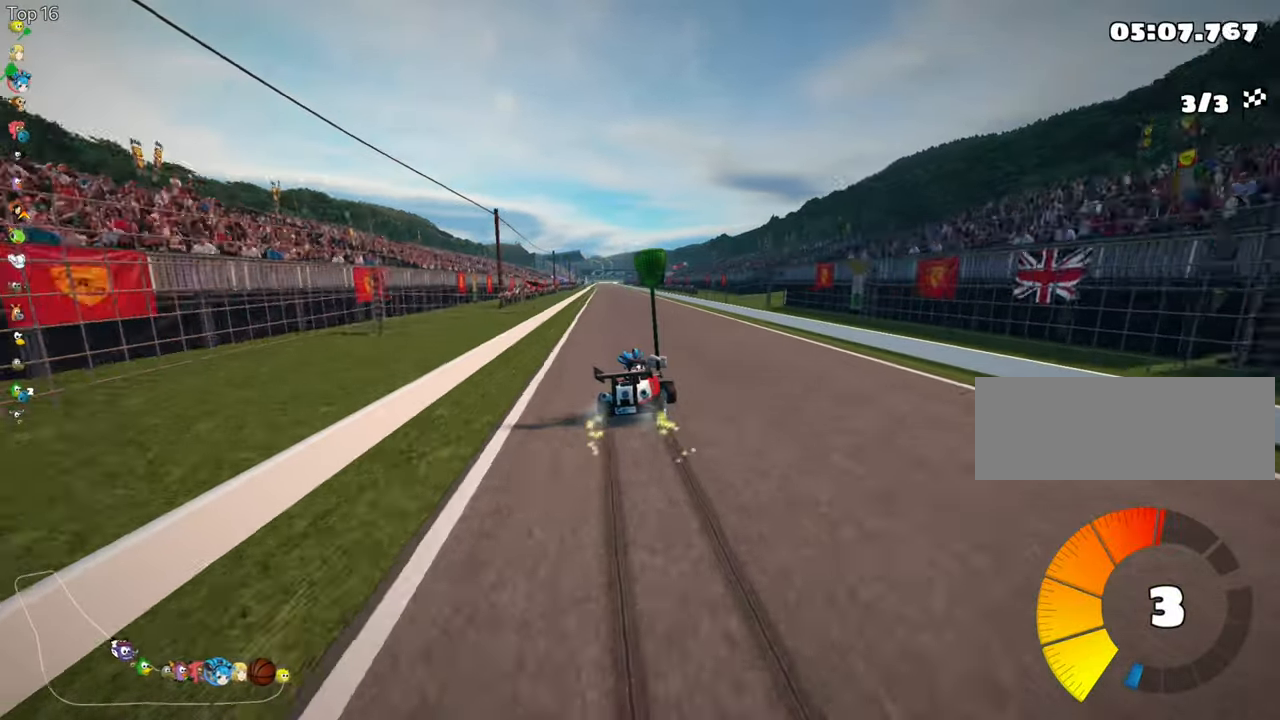
{"keys": ["left", "nitro", "up"], "events": [[417, "nitro", "down"], [433, "skid", "up"]]}
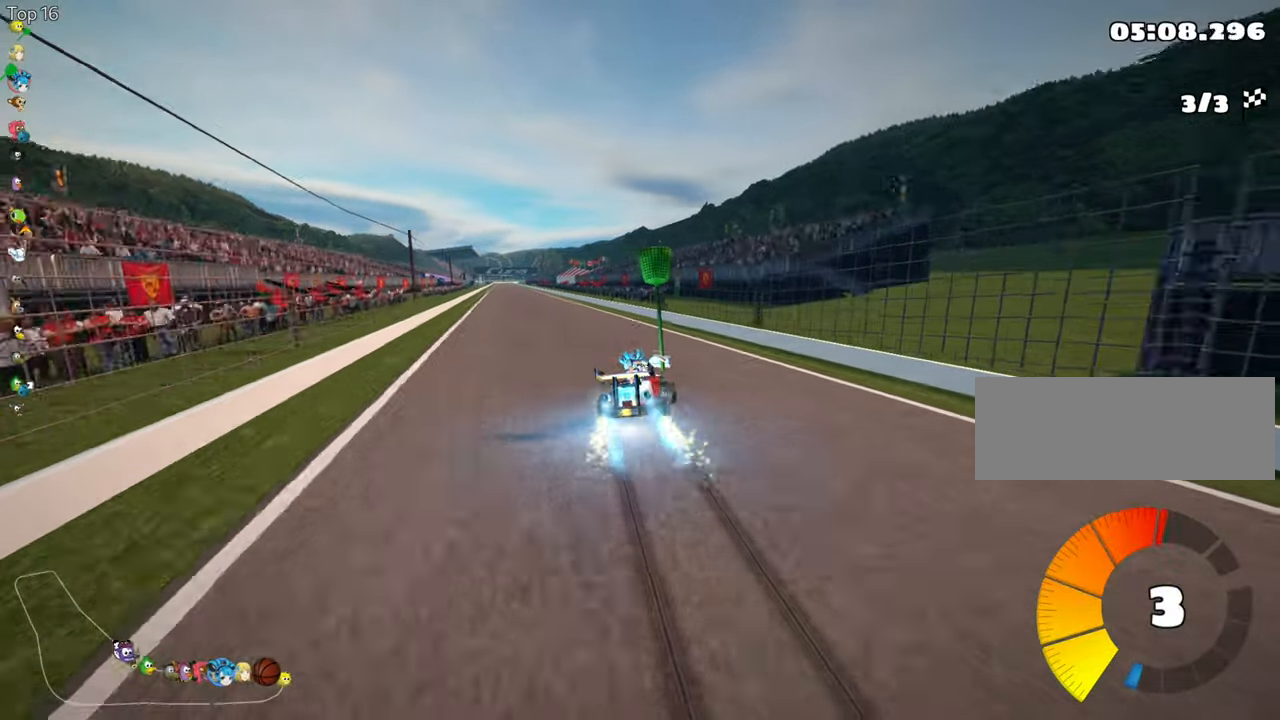
{"keys": ["up"], "events": [[200, "nitro", "up"], [417, "left", "up"]]}
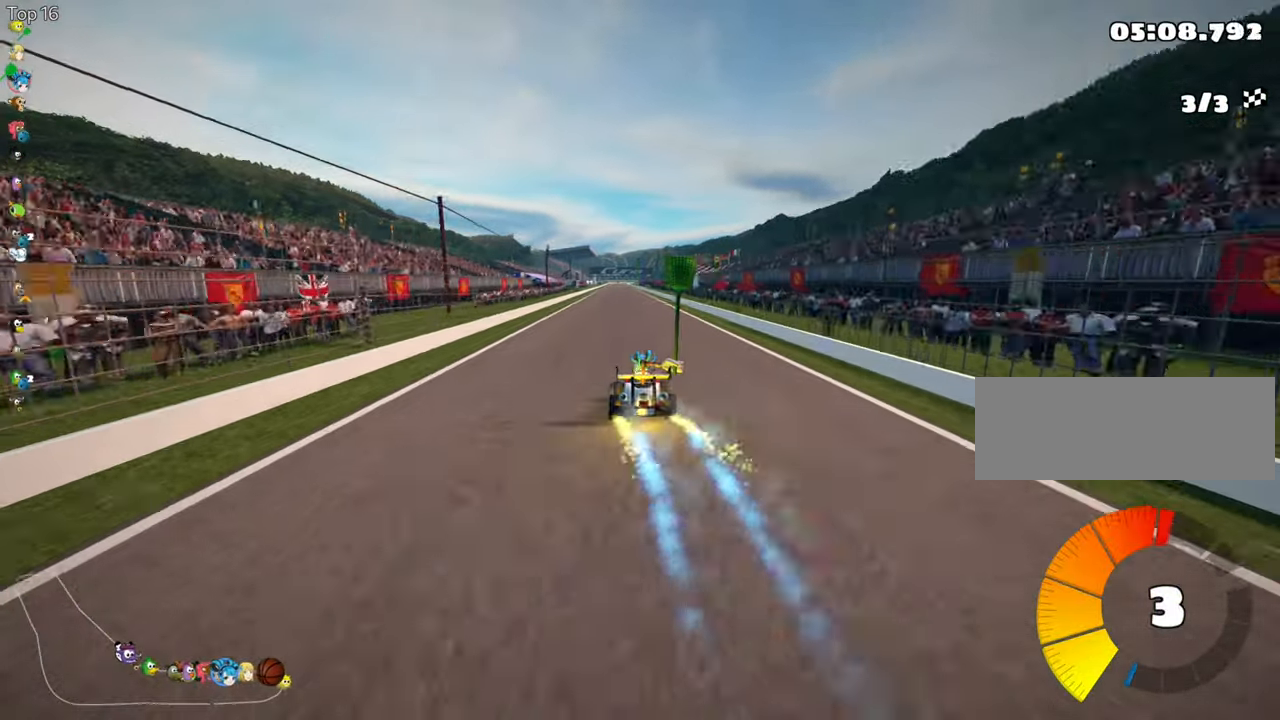
{"keys": ["up"], "events": []}
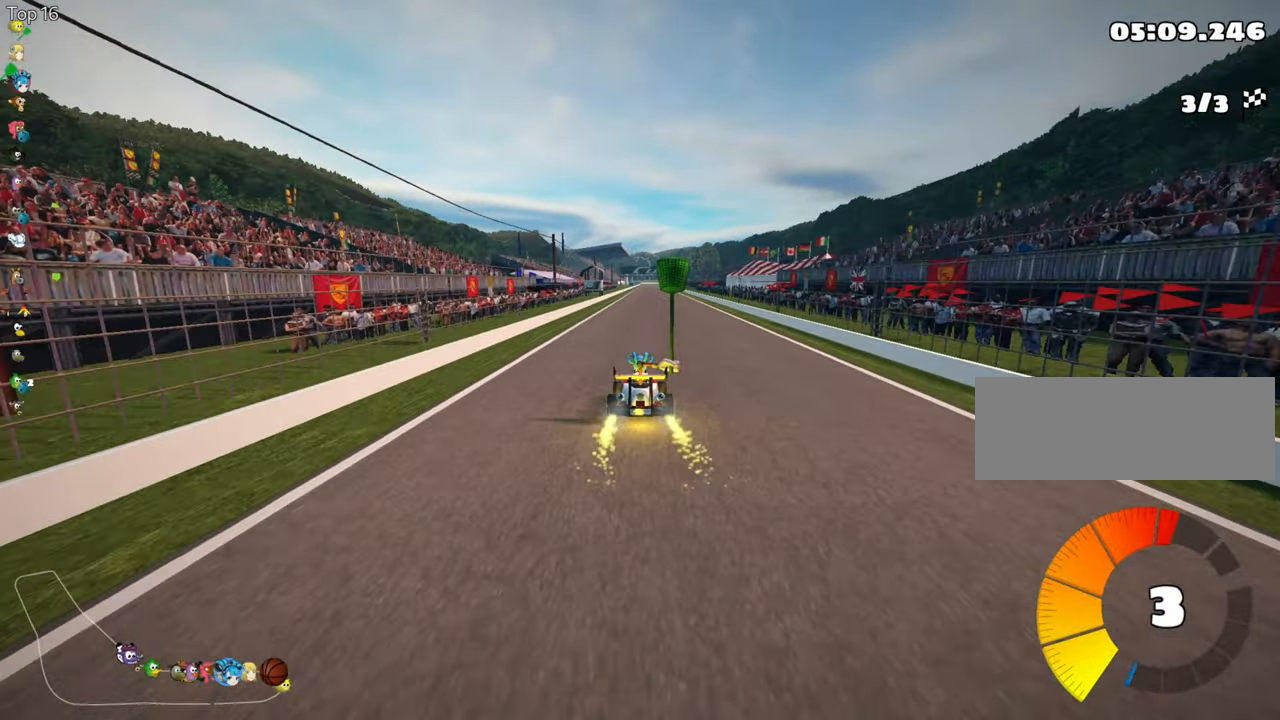
{"keys": ["right", "skid", "up"], "events": [[17, "right", "down"], [250, "right", "up"], [317, "skid", "down"], [333, "left", "down"], [383, "right", "down"], [400, "left", "up"]]}
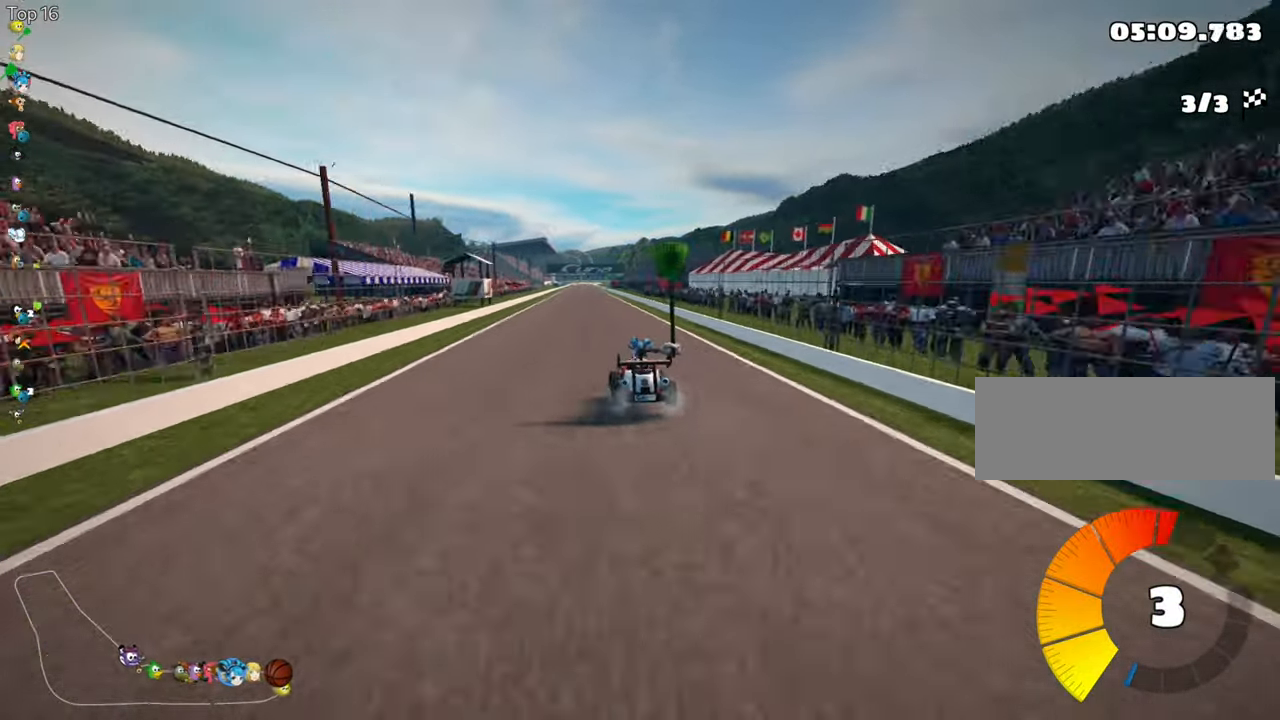
{"keys": ["right", "skid", "up"], "events": []}
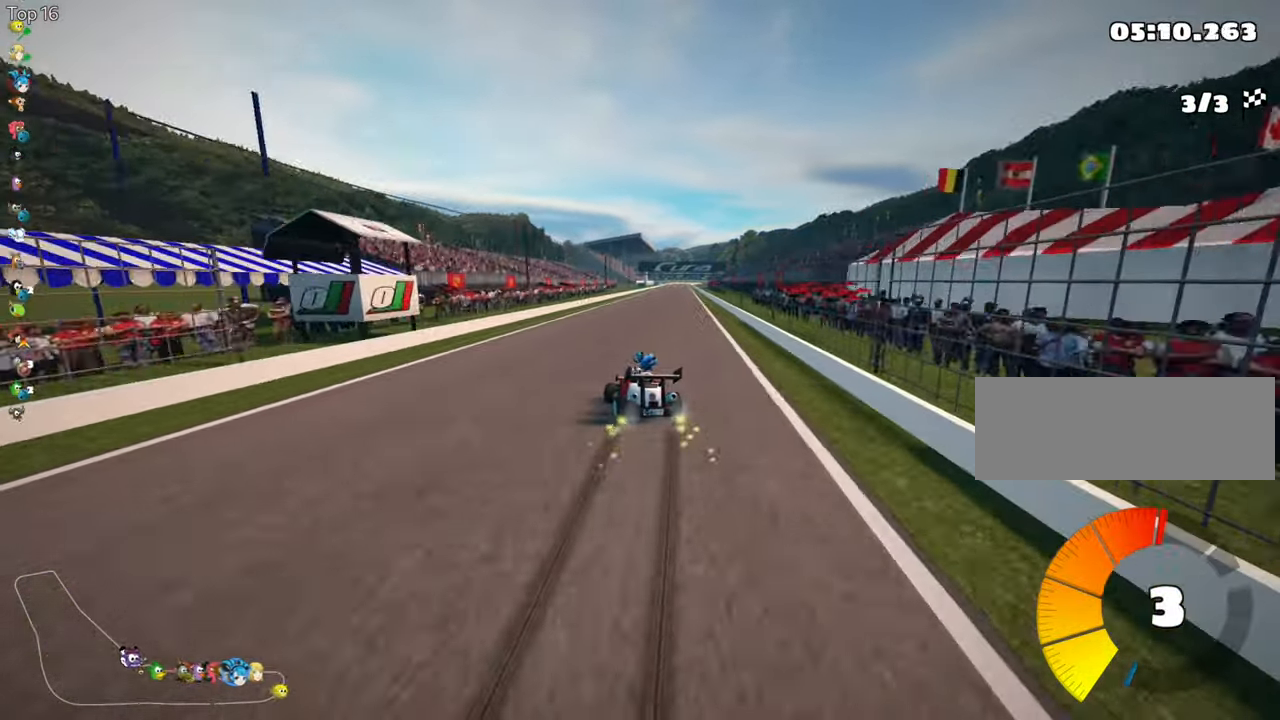
{"keys": ["nitro", "right", "up"], "events": [[400, "skid", "up"], [417, "nitro", "down"]]}
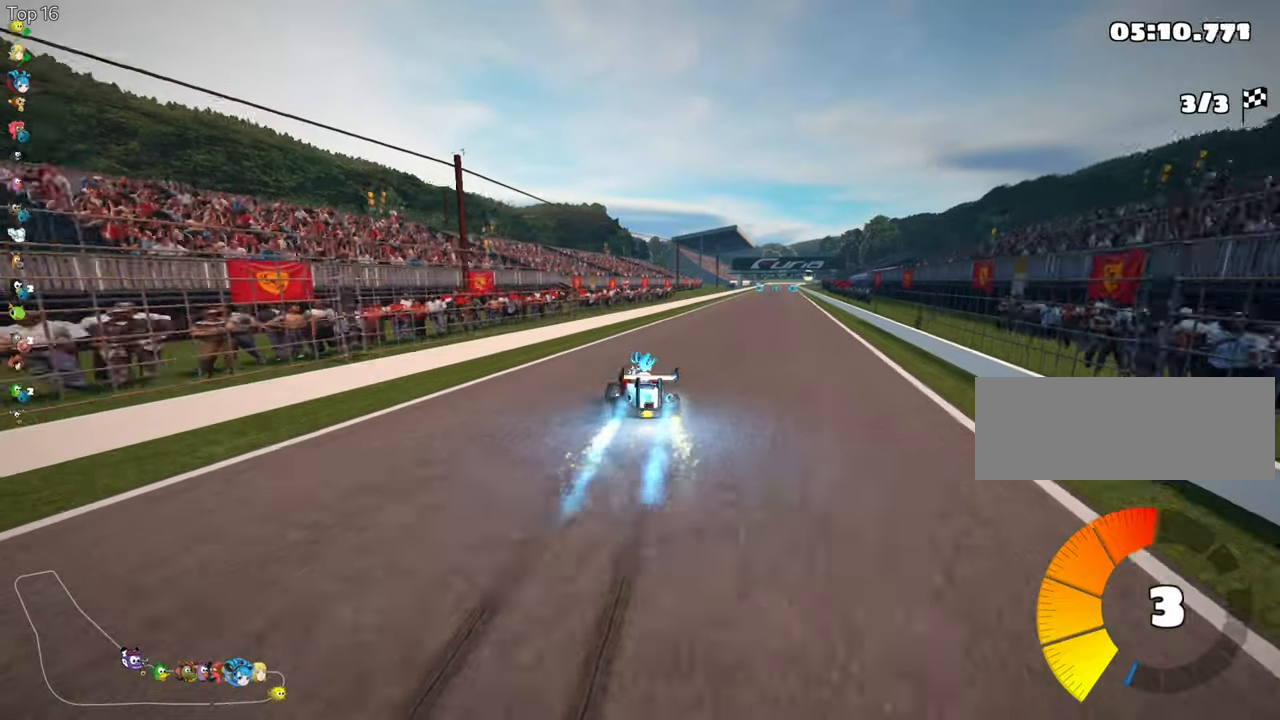
{"keys": ["up"], "events": [[300, "nitro", "up"], [334, "right", "up"]]}
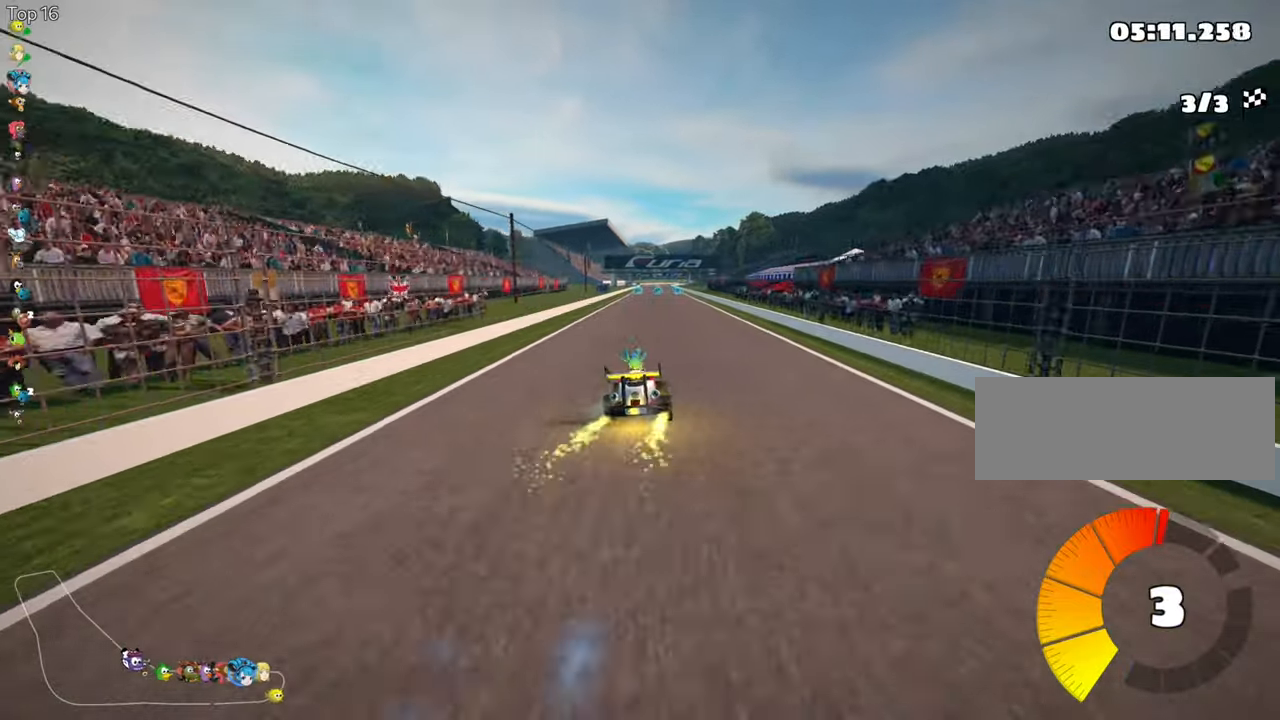
{"keys": ["up"], "events": []}
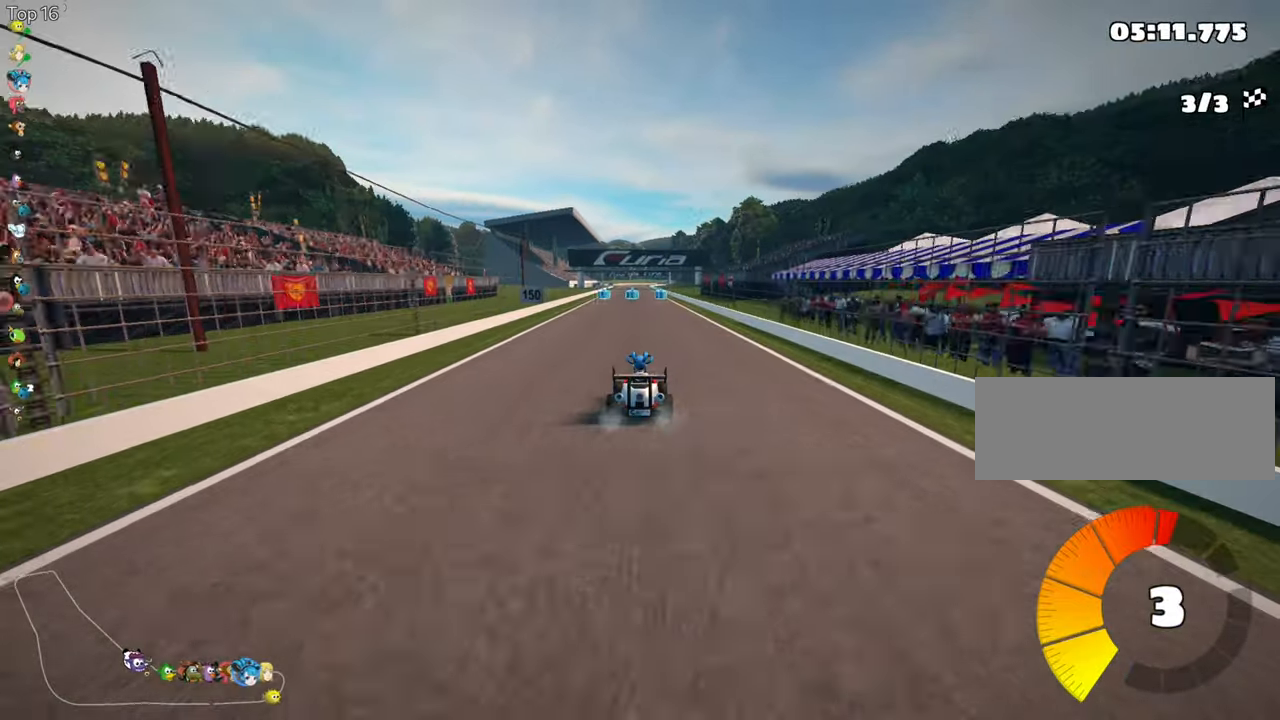
{"keys": ["up"], "events": []}
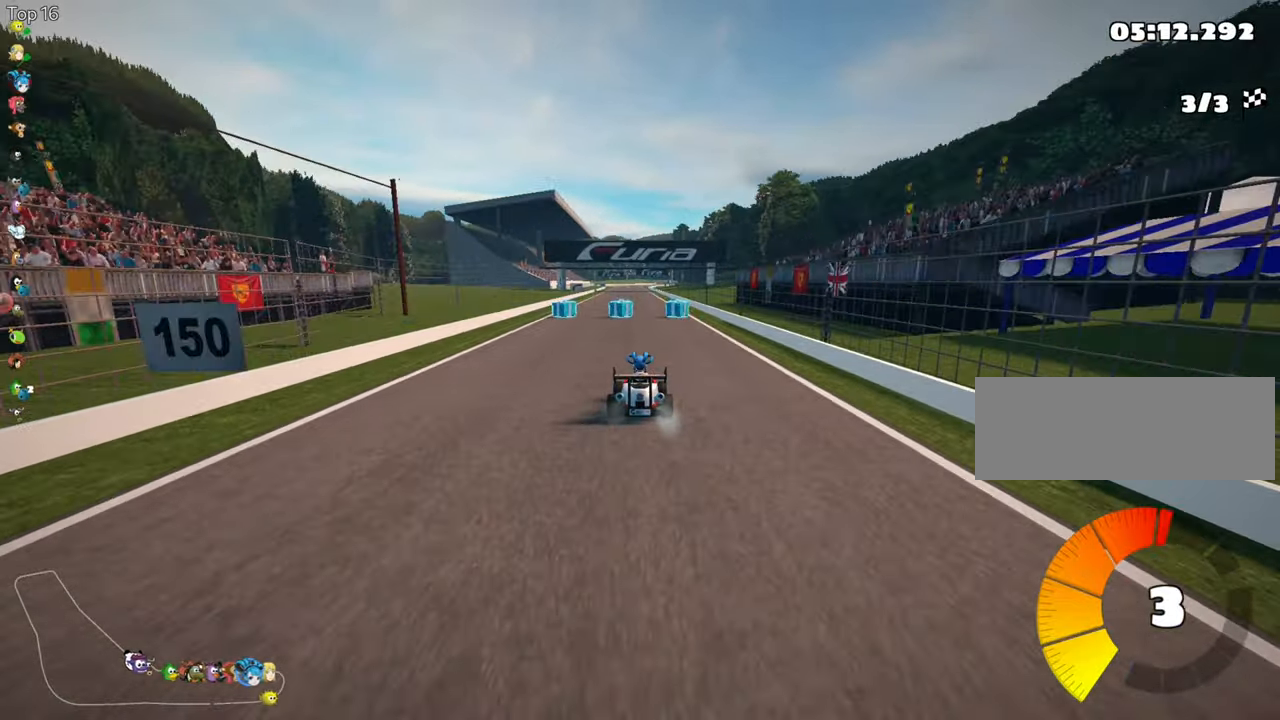
{"keys": ["right", "skid", "up"], "events": [[84, "left", "down"], [300, "left", "up"], [417, "skid", "down"], [434, "right", "down"]]}
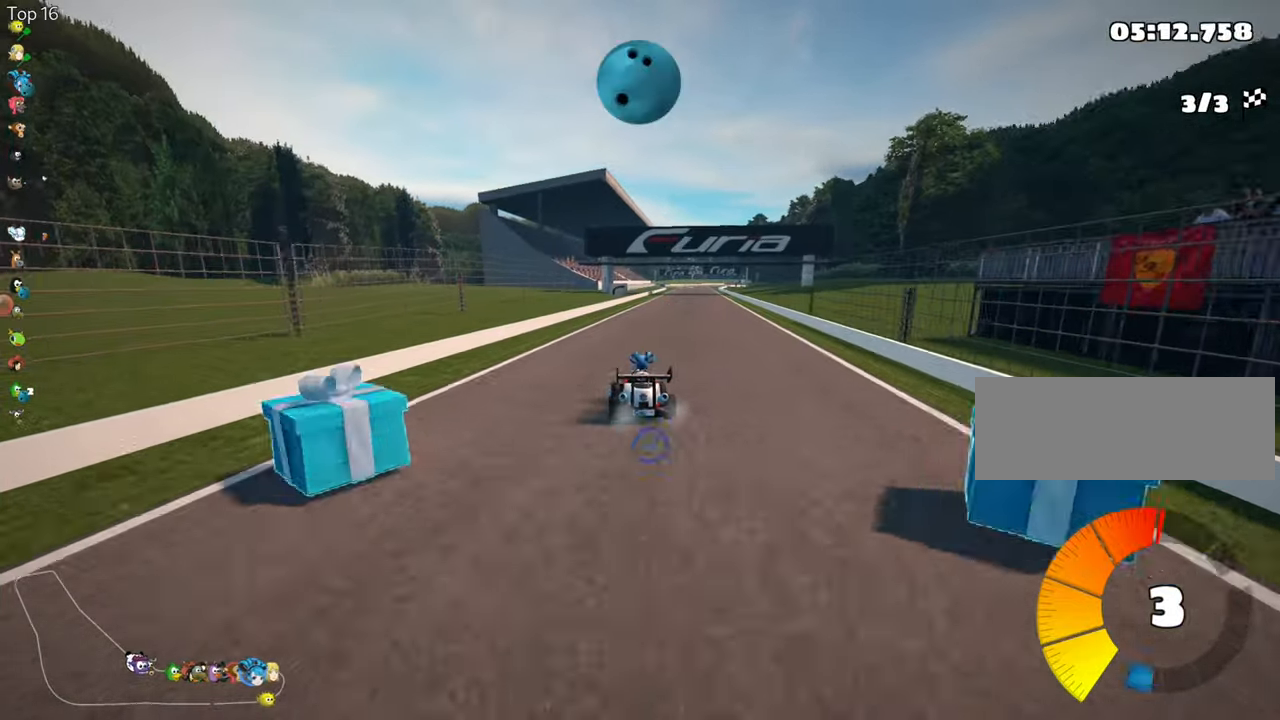
{"keys": ["left", "skid", "up"], "events": [[17, "left", "down"], [50, "right", "up"]]}
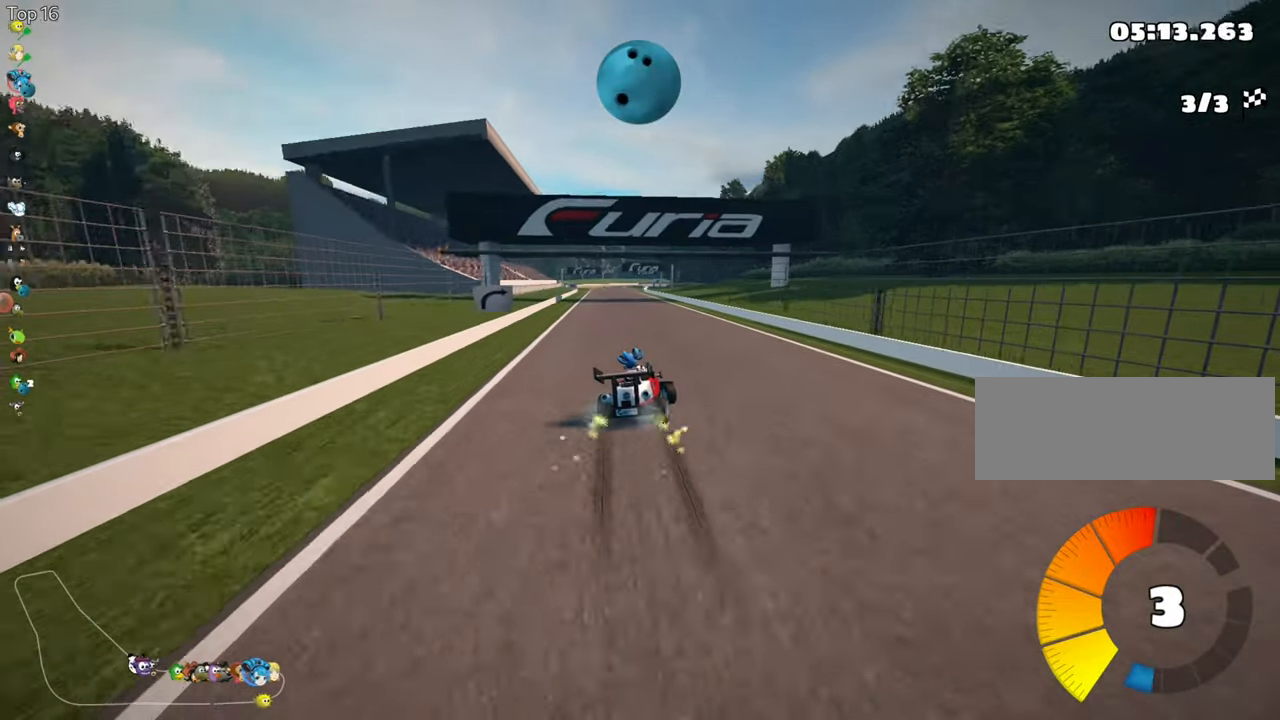
{"keys": ["left", "nitro", "up"], "events": [[367, "nitro", "down"], [367, "skid", "up"]]}
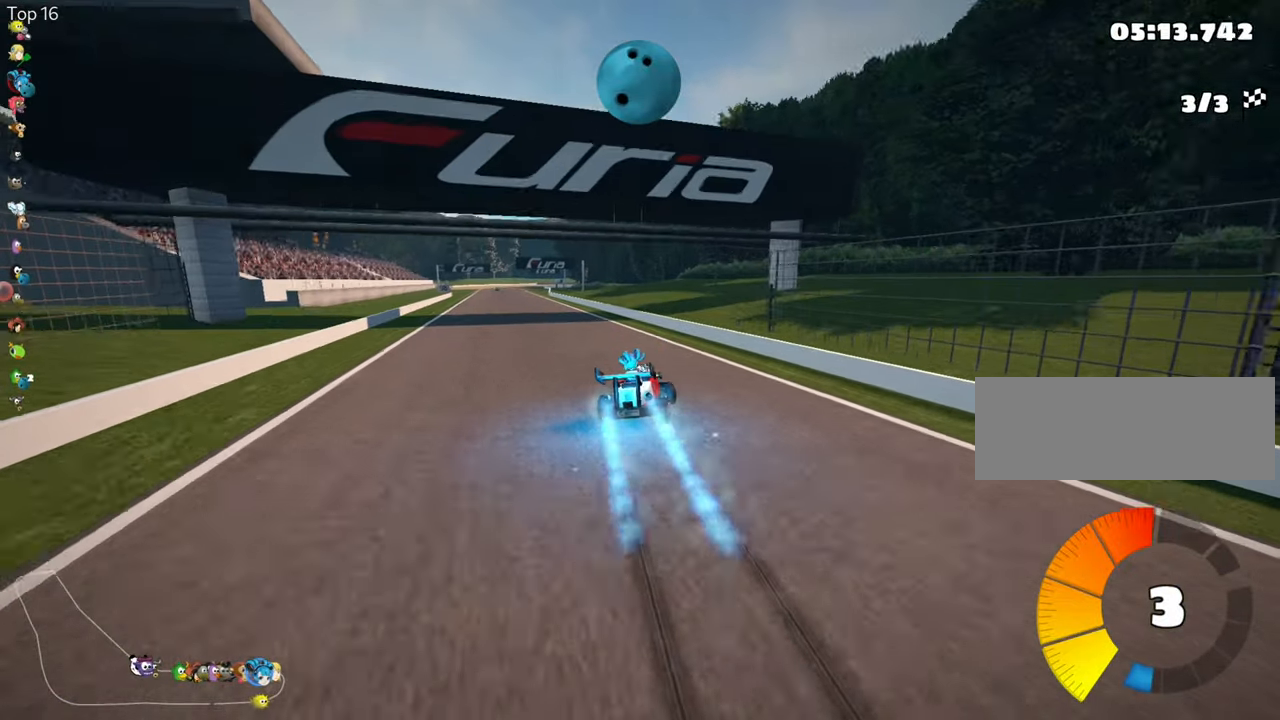
{"keys": ["up"], "events": [[100, "nitro", "up"], [234, "left", "up"]]}
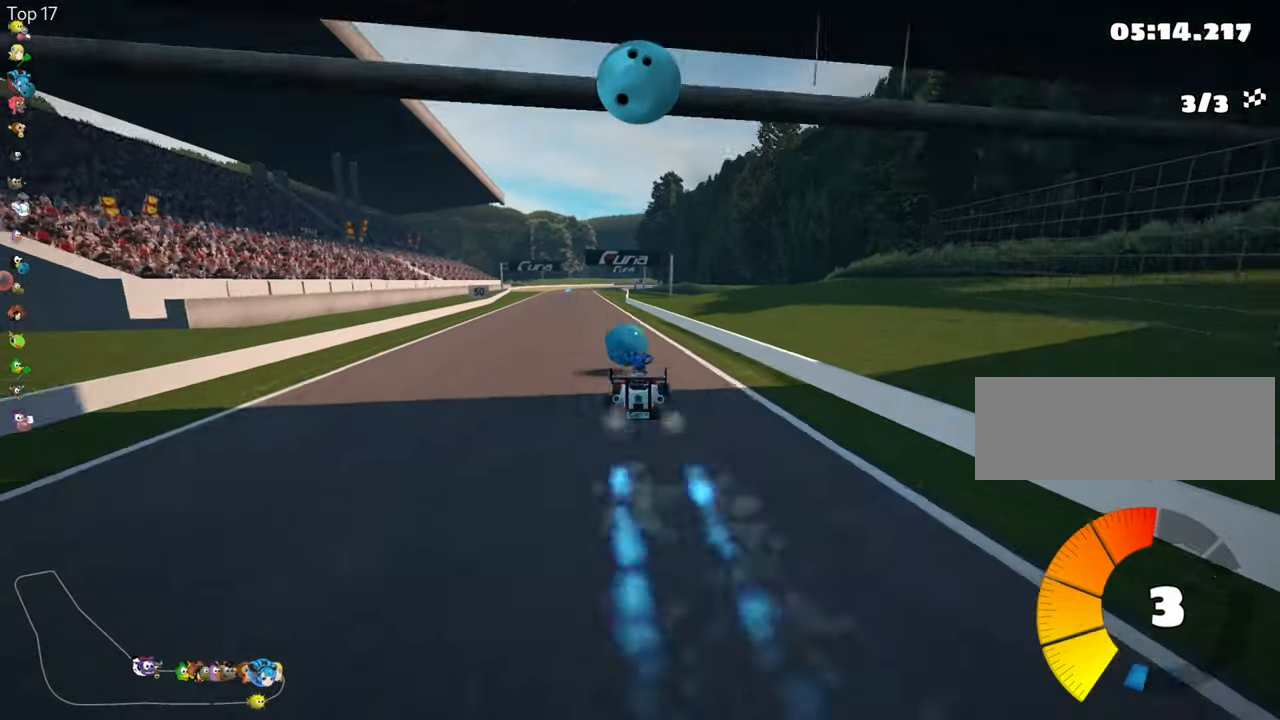
{"keys": ["left", "up"], "events": [[67, "left", "down"]]}
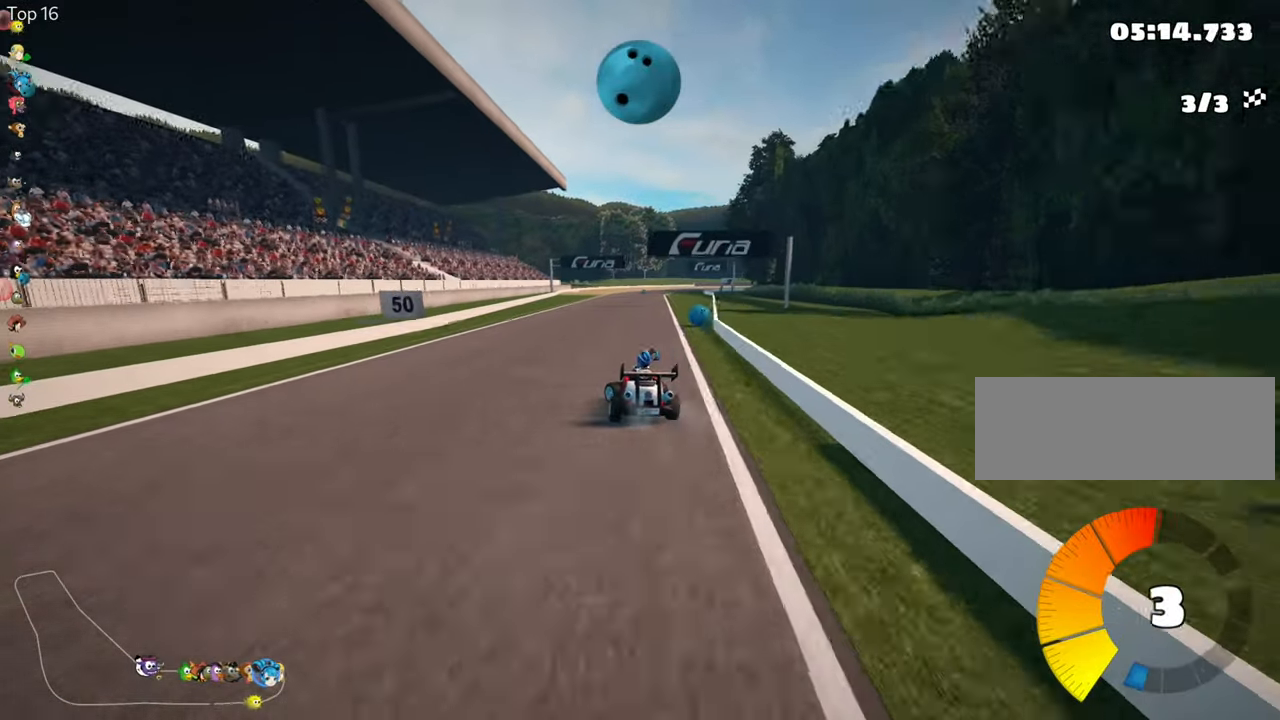
{"keys": ["left", "skid", "up"], "events": [[34, "left", "up"], [117, "right", "down"], [117, "skid", "down"], [284, "left", "down"], [300, "right", "up"]]}
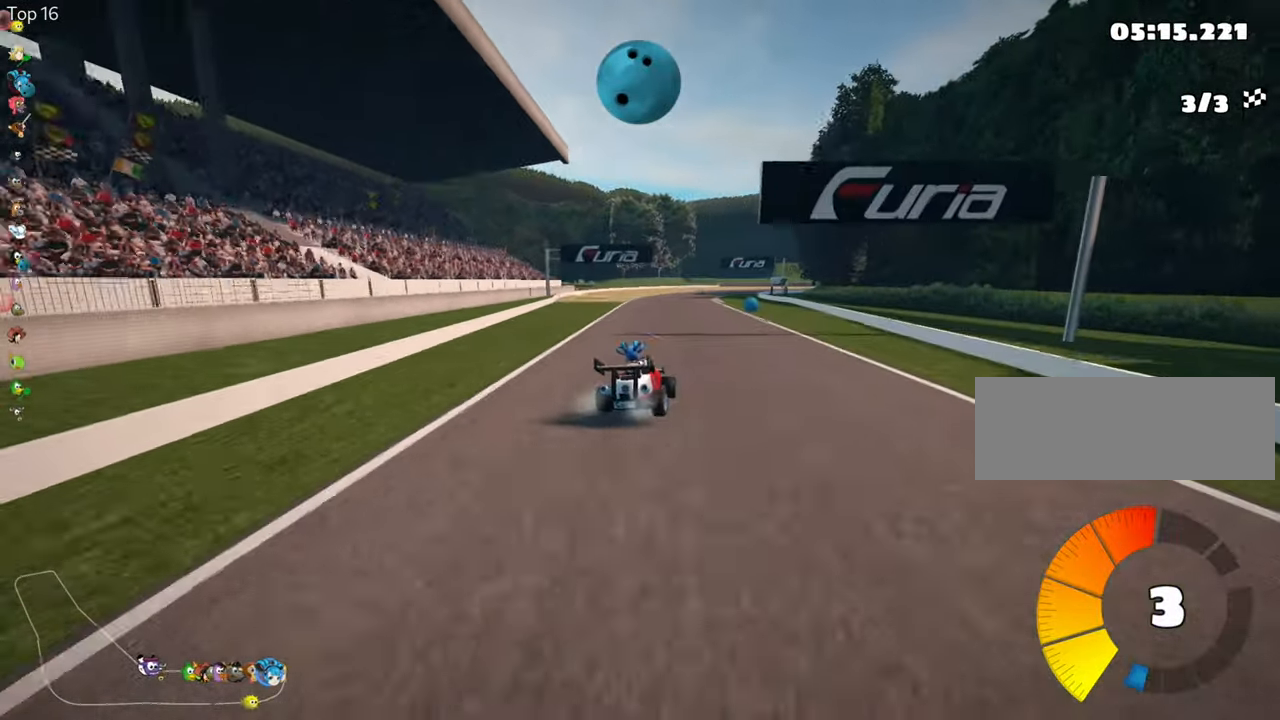
{"keys": ["left", "skid", "up"], "events": []}
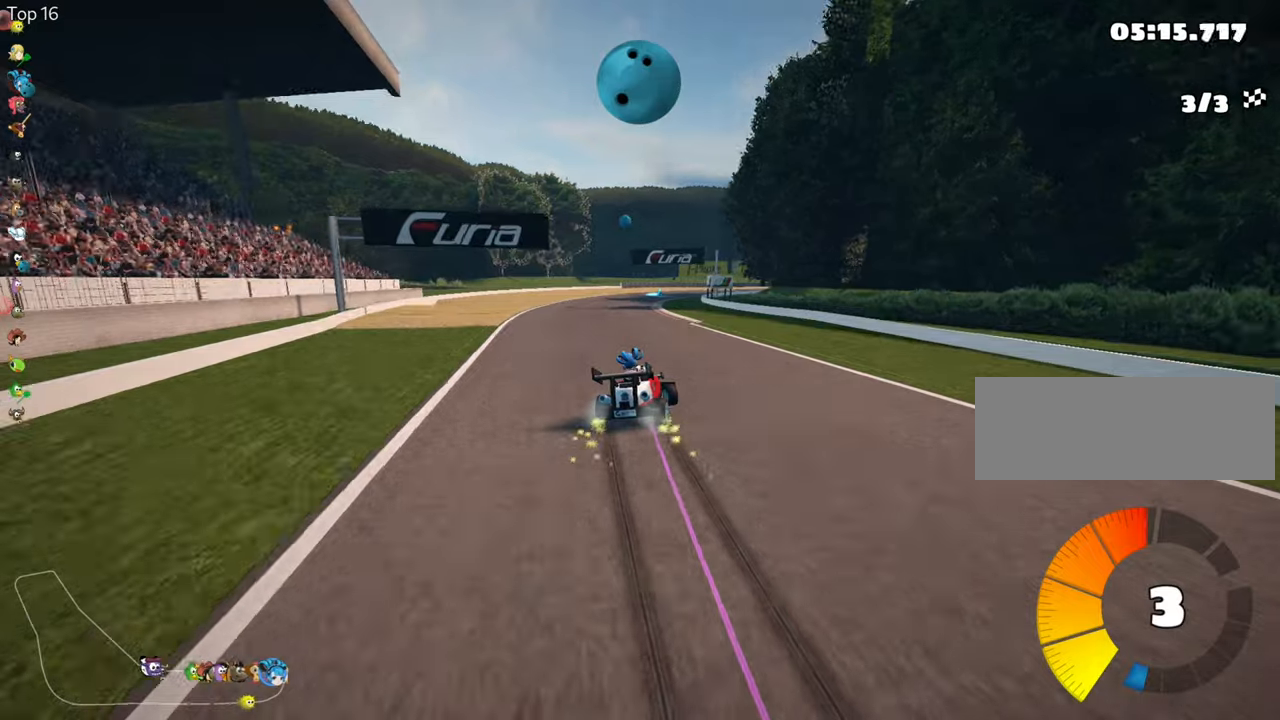
{"keys": ["left", "skid", "up"], "events": []}
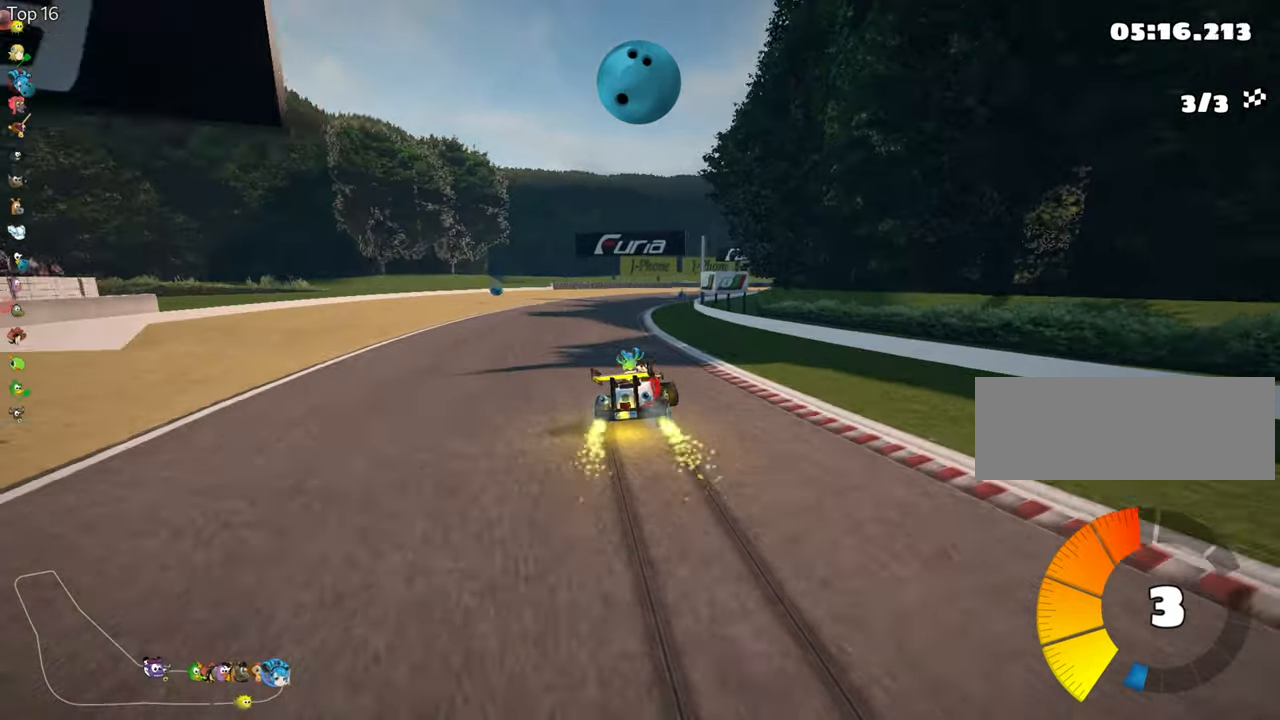
{"keys": ["left", "skid", "up"], "events": [[416, "nitro", "down"], [500, "nitro", "up"]]}
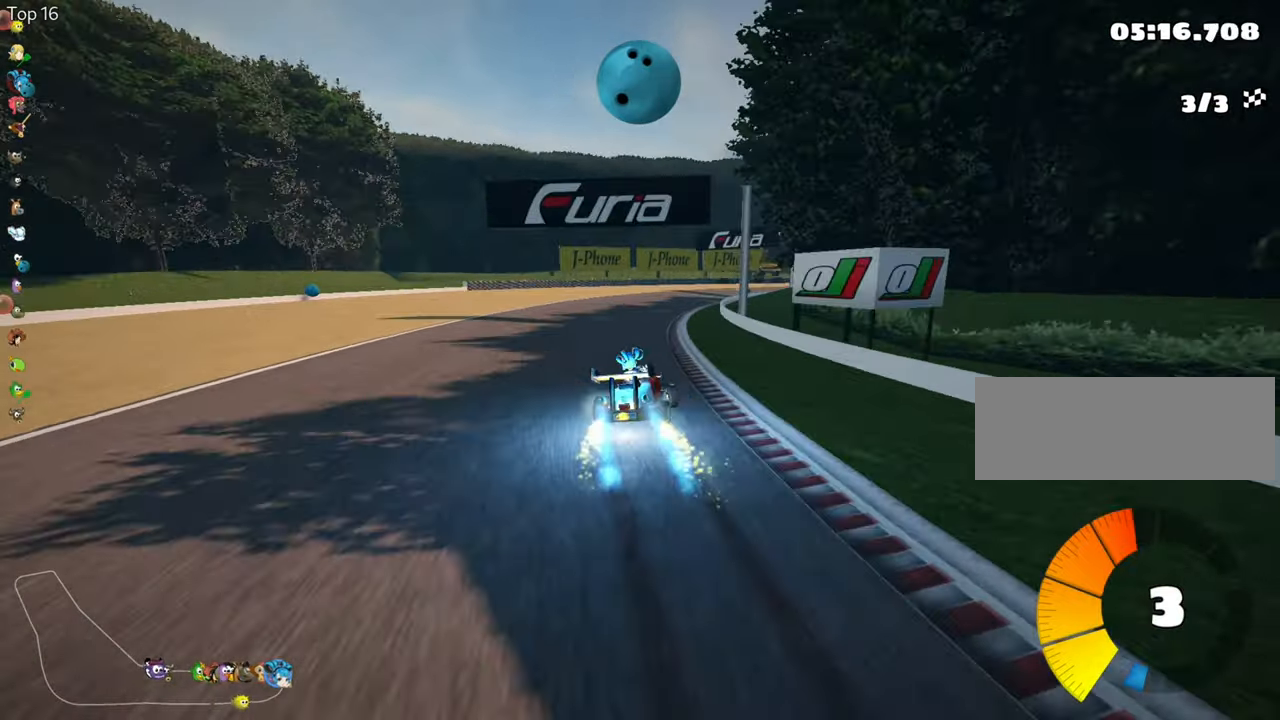
{"keys": ["left", "skid", "up"], "events": [[66, "left", "up"], [133, "right", "down"], [316, "right", "up"], [433, "left", "down"]]}
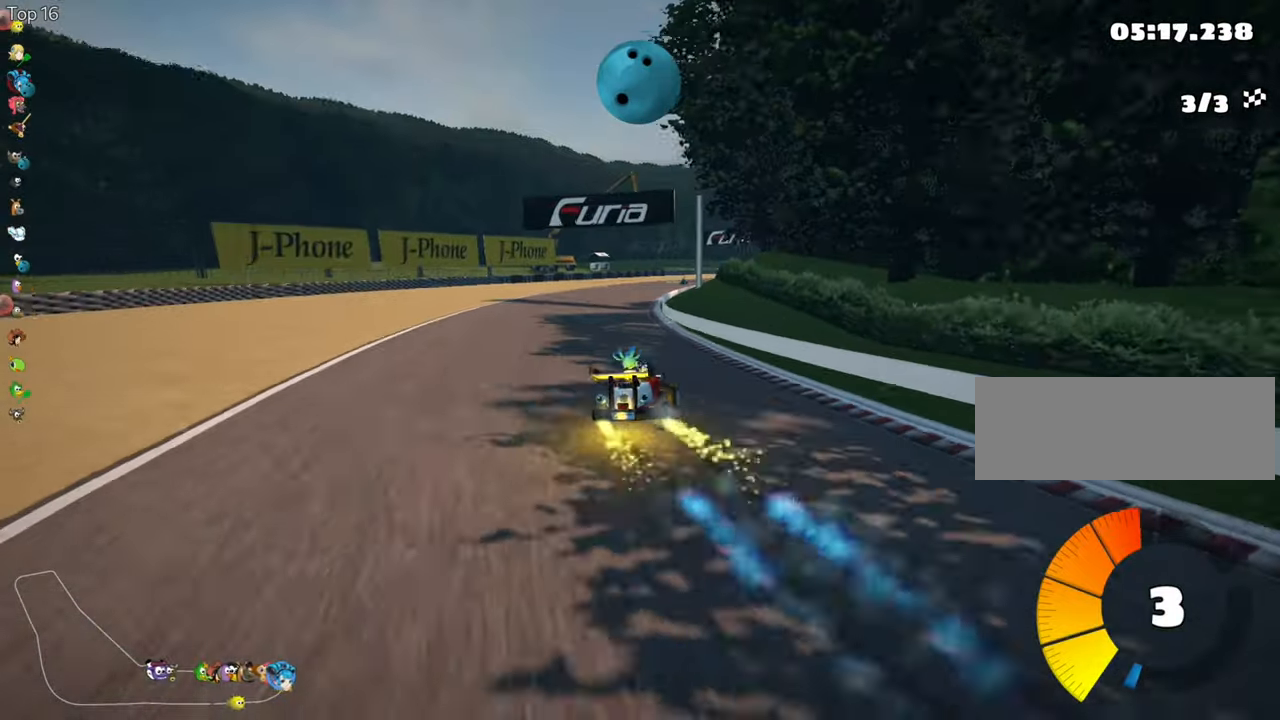
{"keys": ["right", "skid", "up"], "events": [[50, "left", "up"], [233, "right", "down"]]}
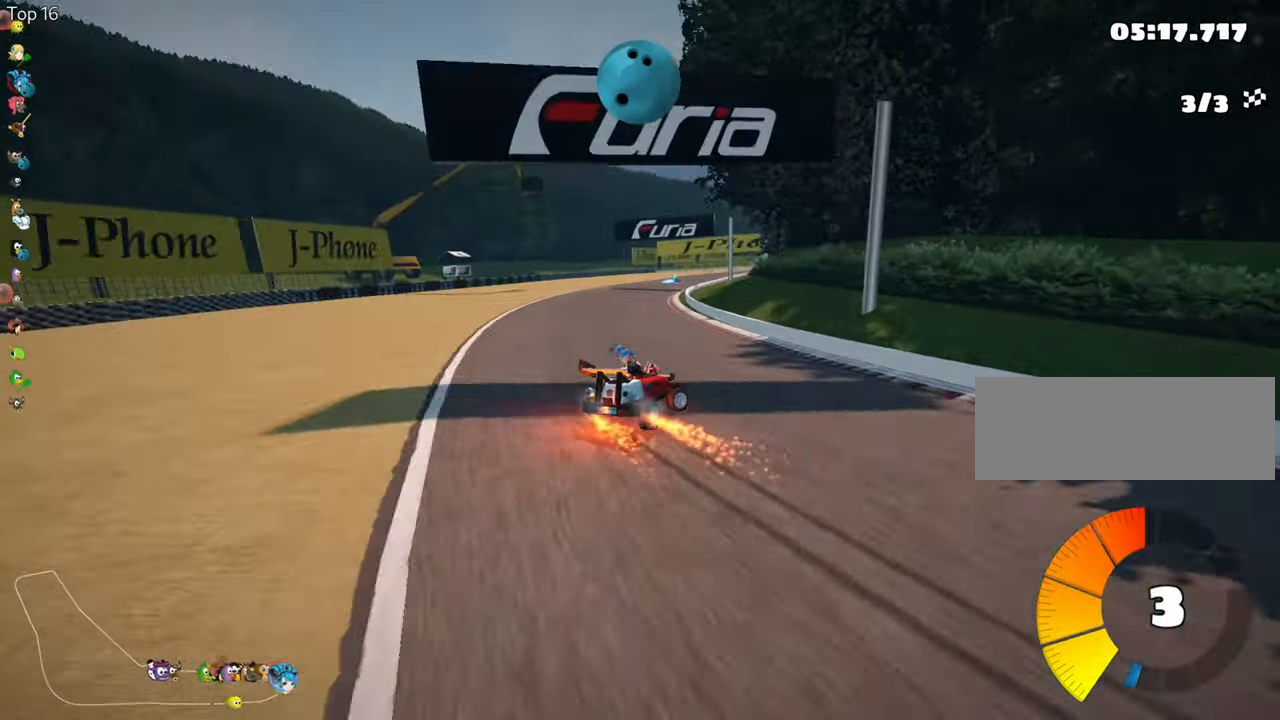
{"keys": ["left", "right", "skid", "up"], "events": [[466, "left", "down"]]}